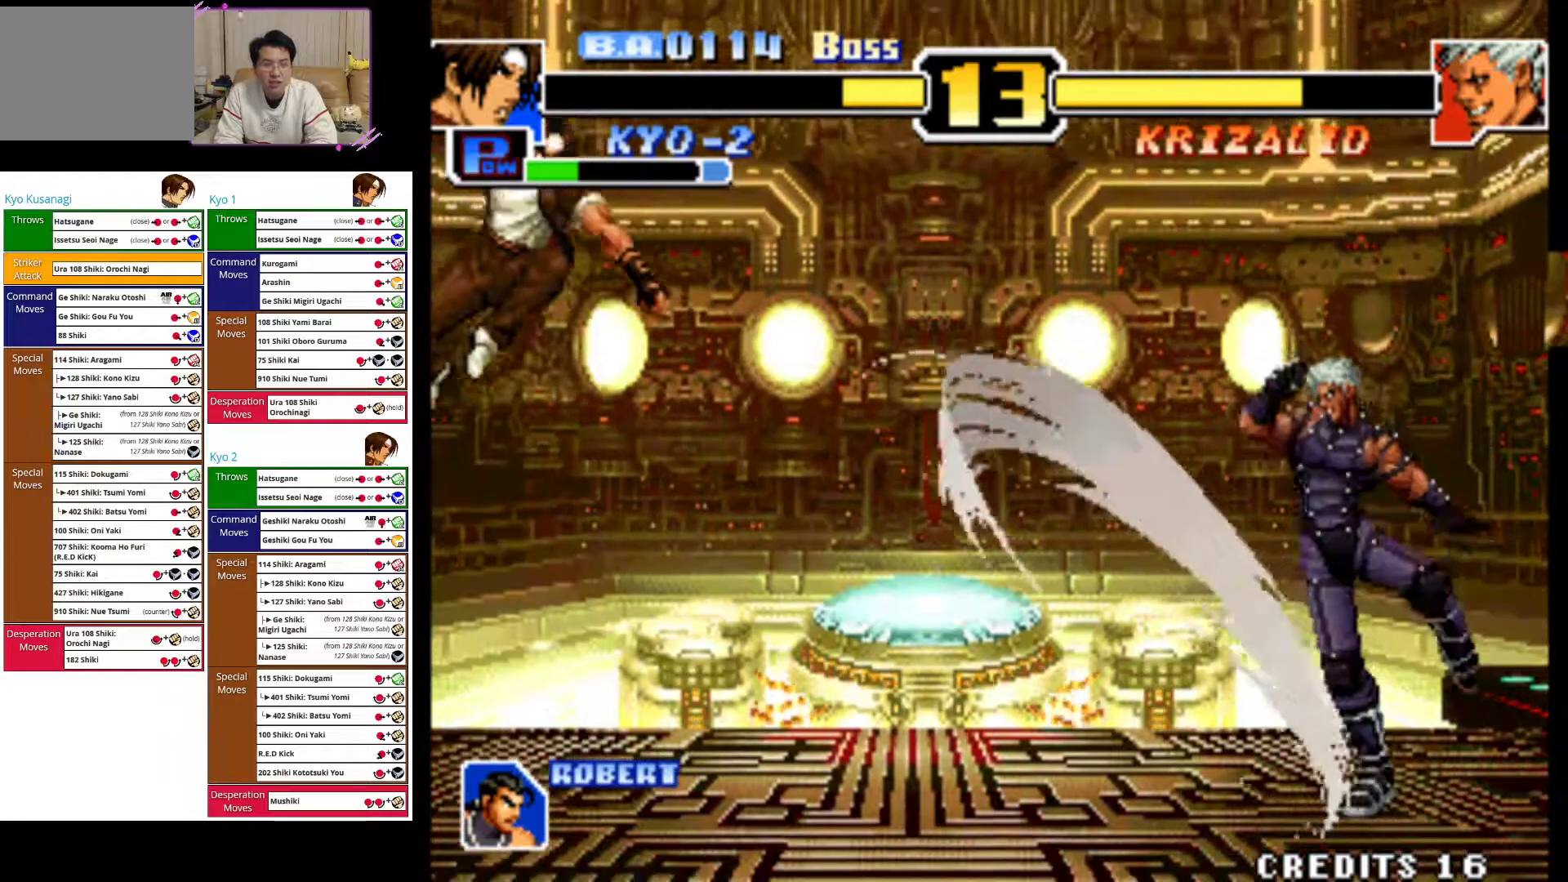
Gameplay with a controller (arcade stick); each line is a JSON object with the inputs held at the frame after it. "events" lists button and stick changes between this image and that frame as [ms after this image, input, new state], when the widget could be followed in between. Not read: L3 R3.
{"buttons": [], "left_stick": "center", "events": [[33, "CROSS", "up"], [83, "left_stick", "center"]]}
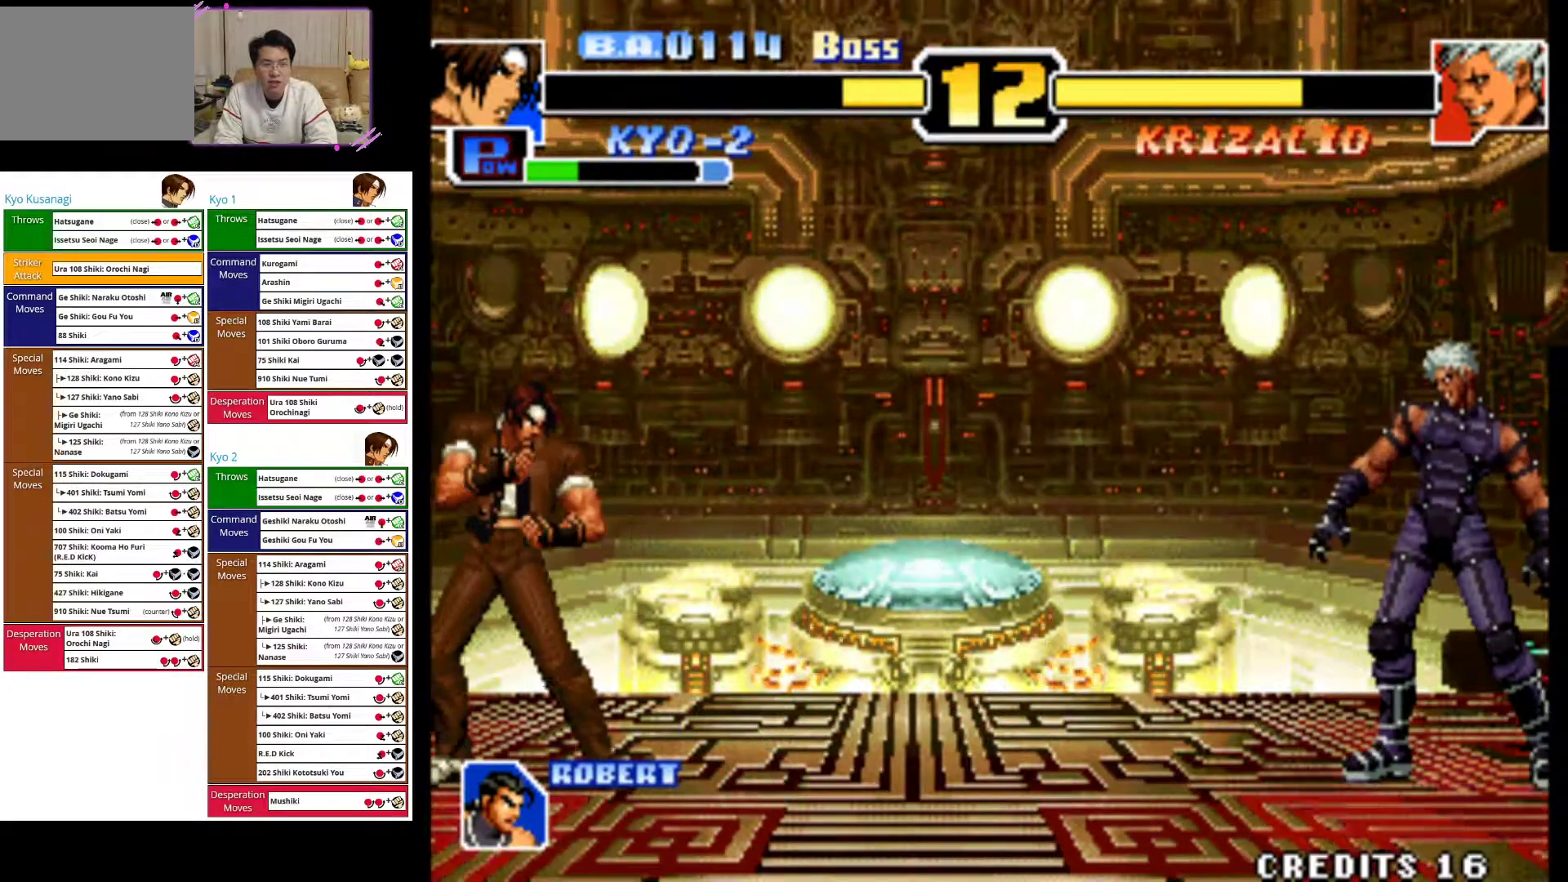
{"buttons": [], "left_stick": "center", "events": []}
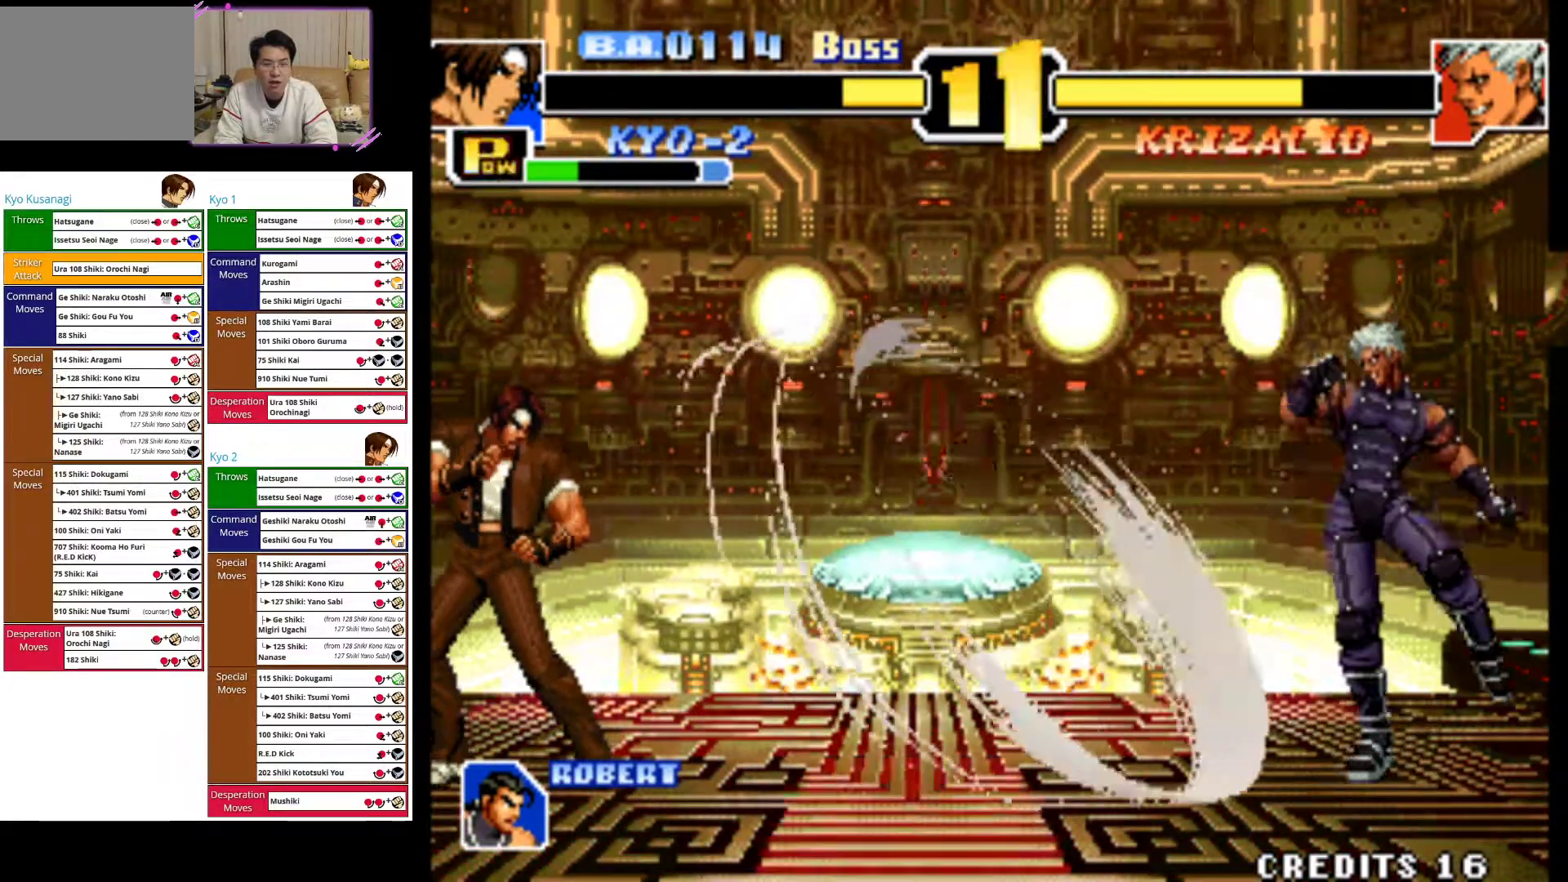
{"buttons": [], "left_stick": "right", "events": [[483, "left_stick", "right"]]}
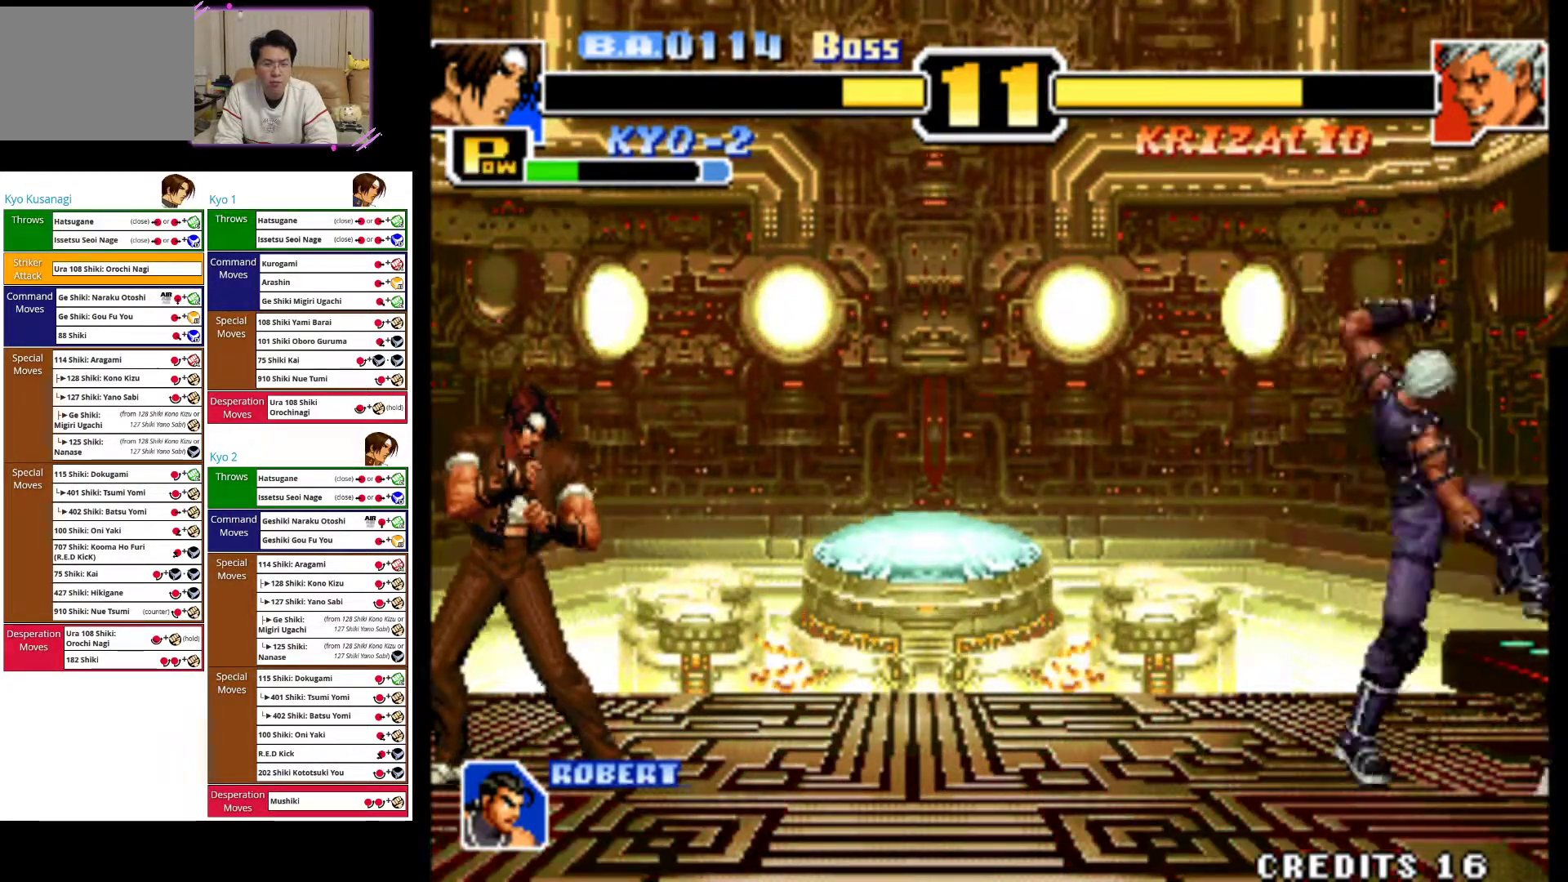
{"buttons": [], "left_stick": "up-right", "events": [[67, "left_stick", "center"], [150, "left_stick", "right"], [250, "left_stick", "up-right"]]}